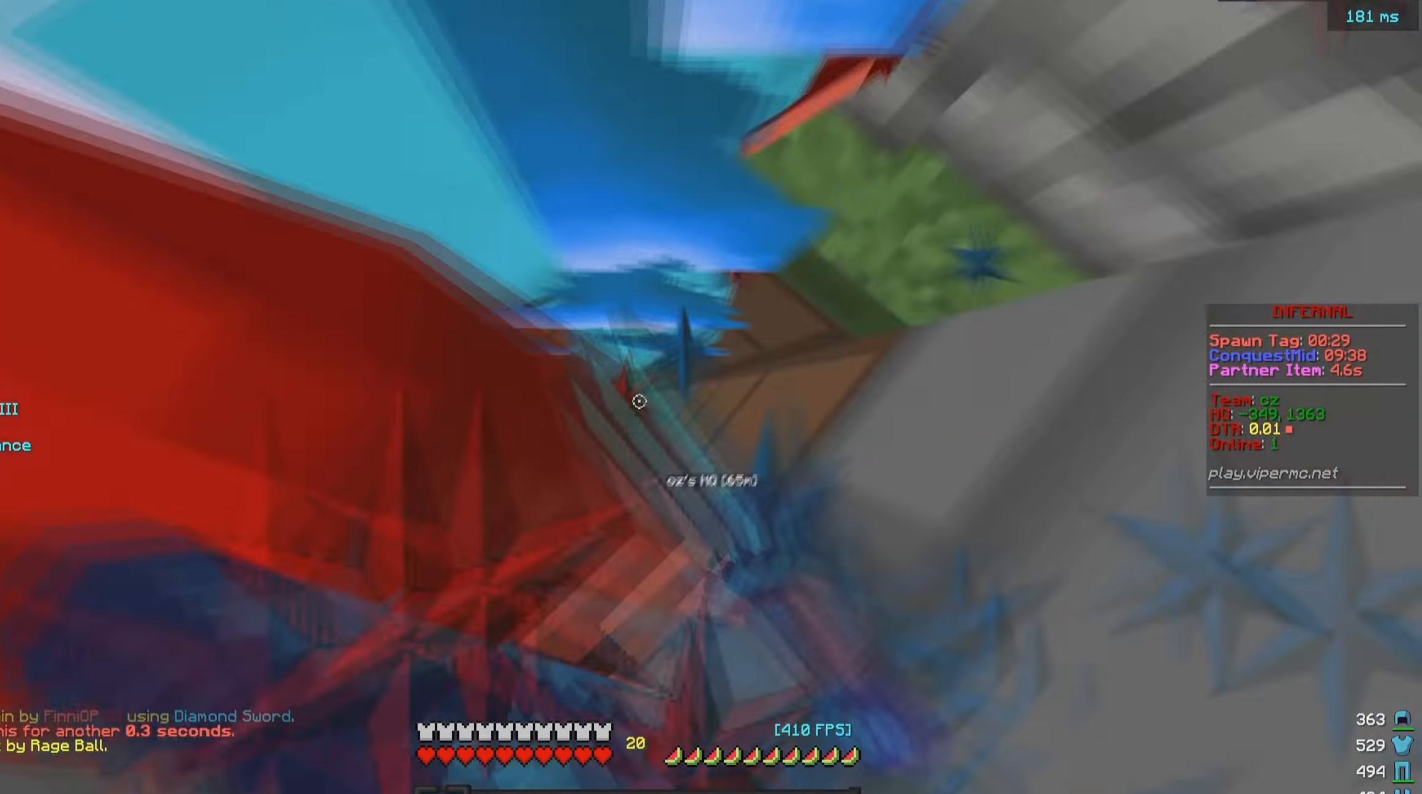
Gameplay with keyboard and mouse; each line is a JSON object with the keys and mouse buttons held at the frame after it. "events" lists presses ("down") and releases ("up") of "a", "d", "s", "w", "mouse_left" and "mouse_right" between this image and that frame as [ms after this image, input, new state], when the widget could be followed in between. "mouse_left", "mouse_right" = the "left", "right" buttons of the "mouse" list. No other keys are recorded. Fast repeated clicks can show as one long hold. Mouse movement is not recorded.
{"keys": ["d"], "mouse": ["left"], "events": [[34, "w", "down"], [84, "mouse_left", "down"], [150, "w", "up"]]}
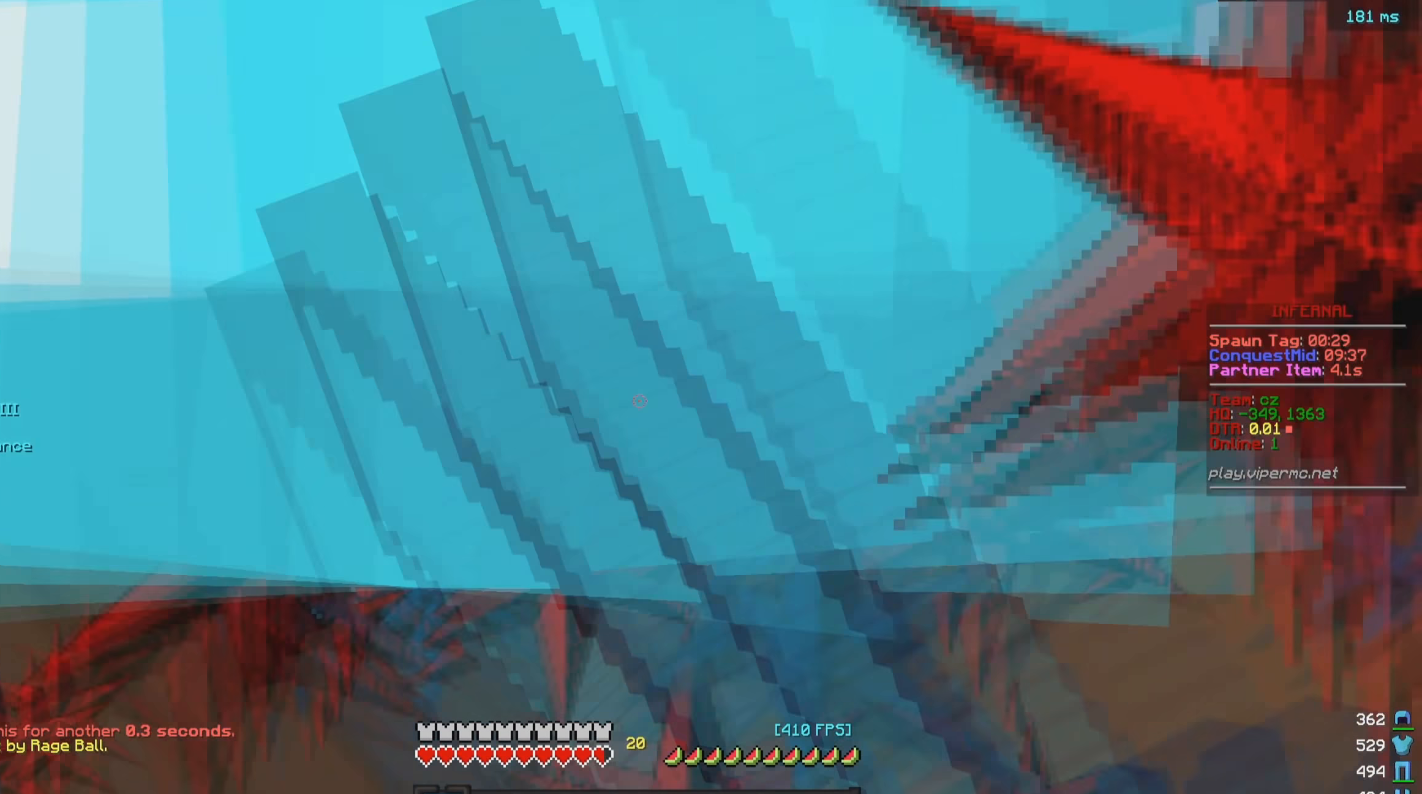
{"keys": ["d"], "mouse": ["left"], "events": []}
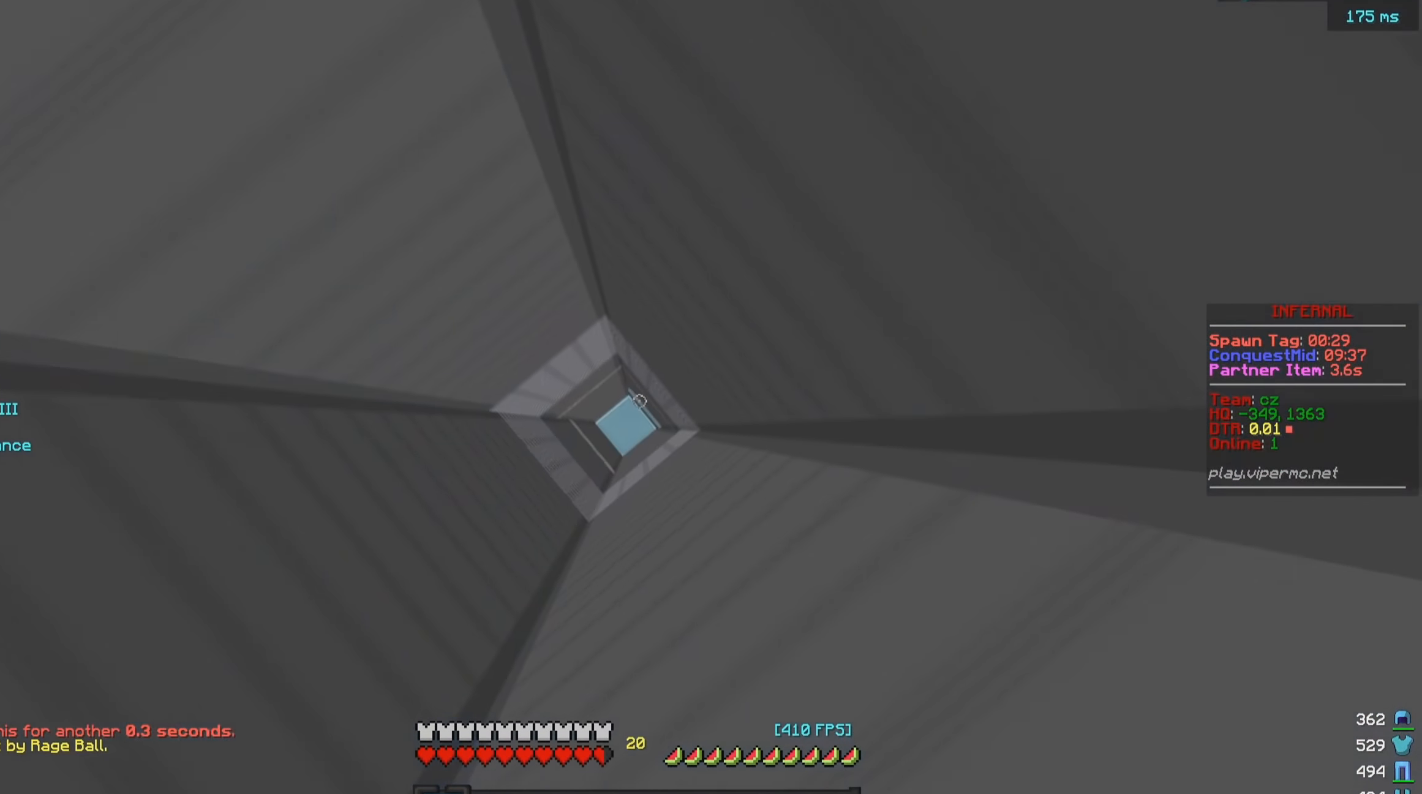
{"keys": ["d", "w"], "mouse": ["left"], "events": [[34, "w", "down"]]}
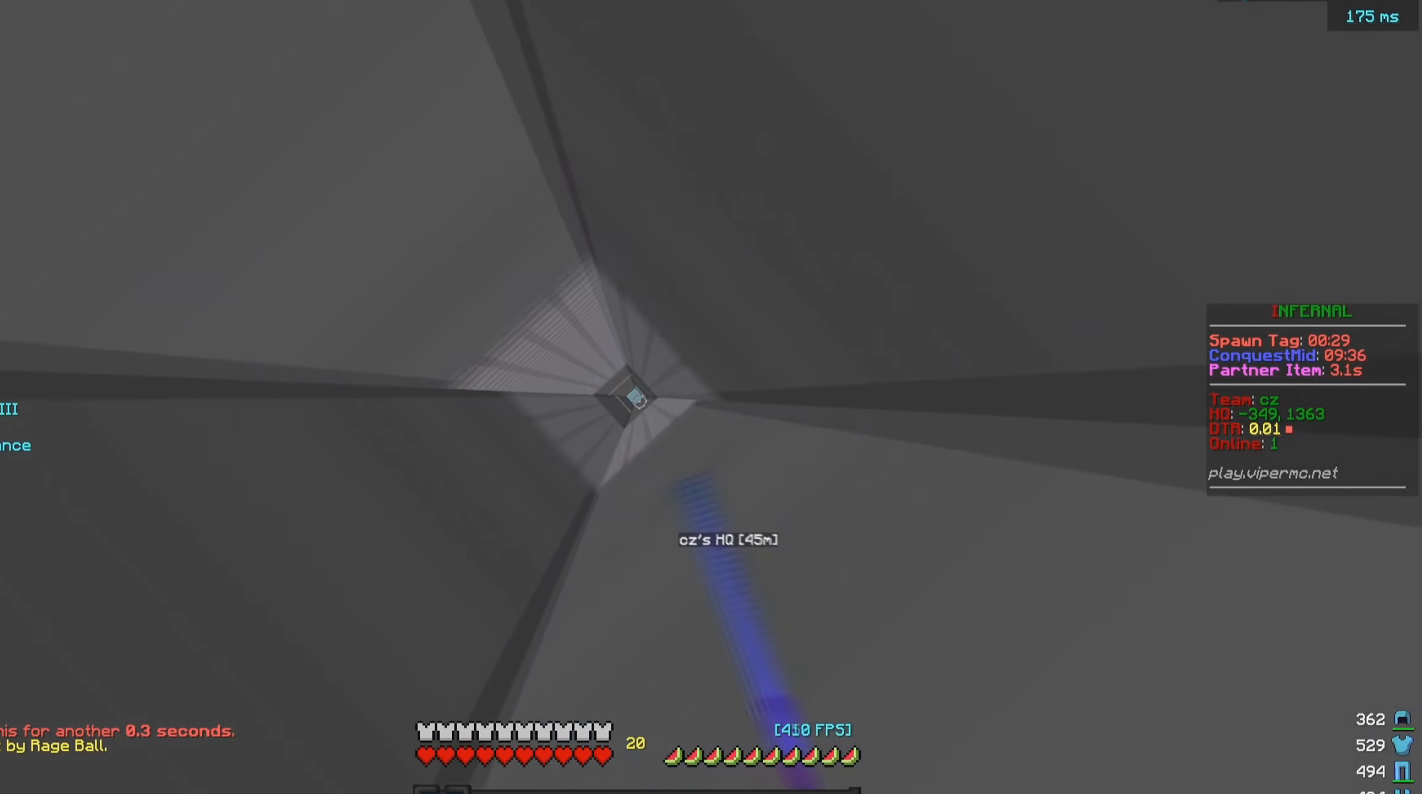
{"keys": ["d", "w"], "mouse": ["left"], "events": []}
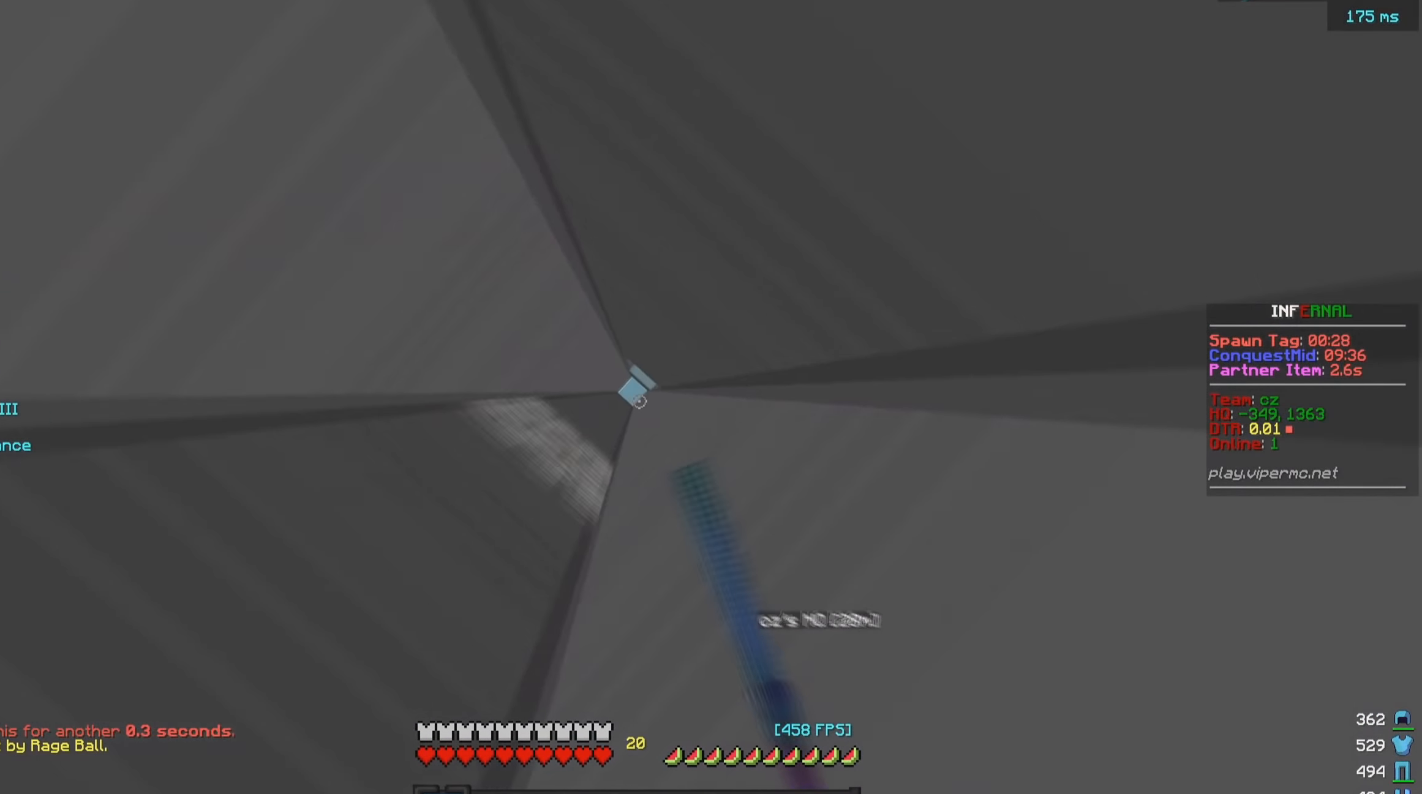
{"keys": ["d", "w"], "mouse": ["left"], "events": [[217, "mouse_left", "up"], [350, "mouse_left", "down"]]}
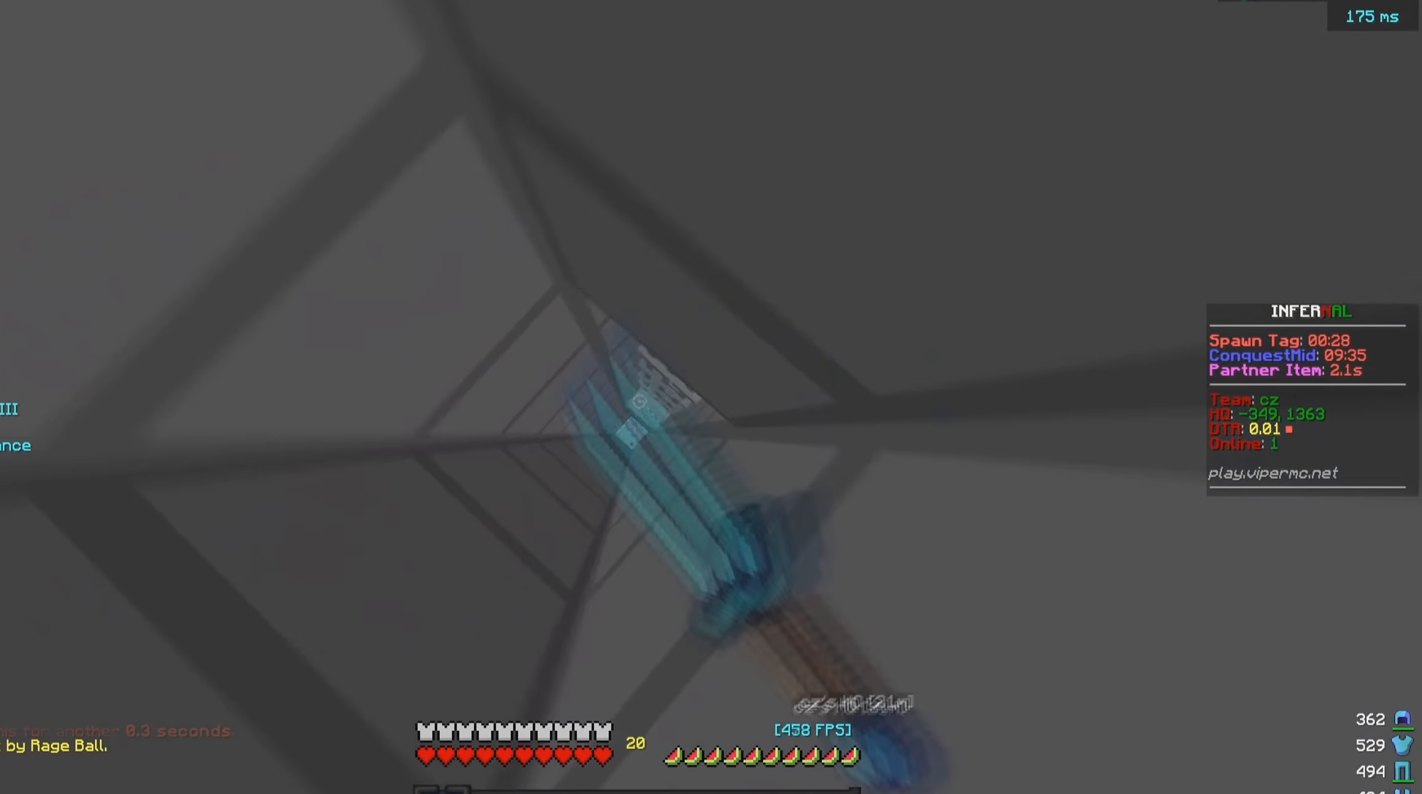
{"keys": ["d", "w"], "mouse": ["left"], "events": []}
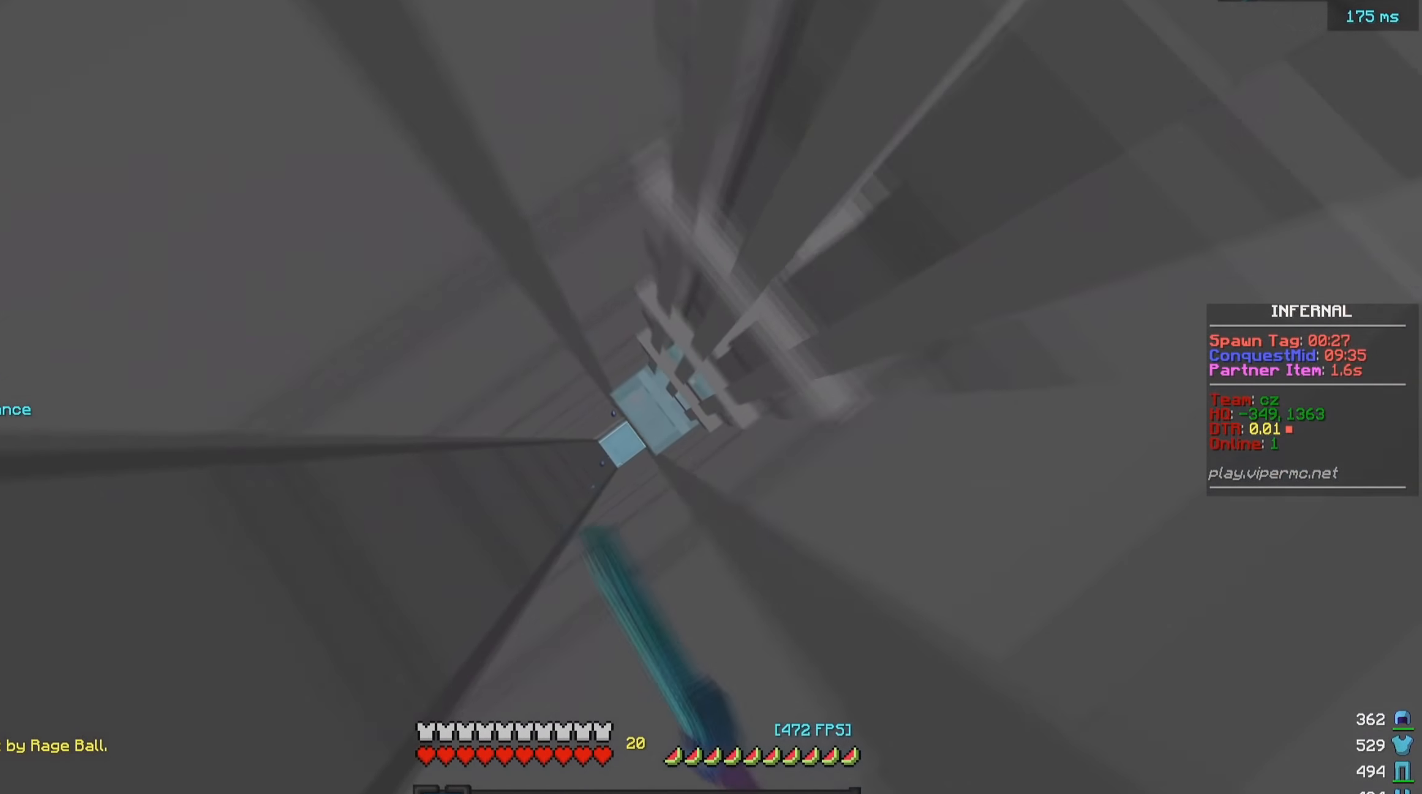
{"keys": ["s"], "mouse": ["left"], "events": [[233, "w", "up"], [316, "d", "up"], [433, "s", "down"]]}
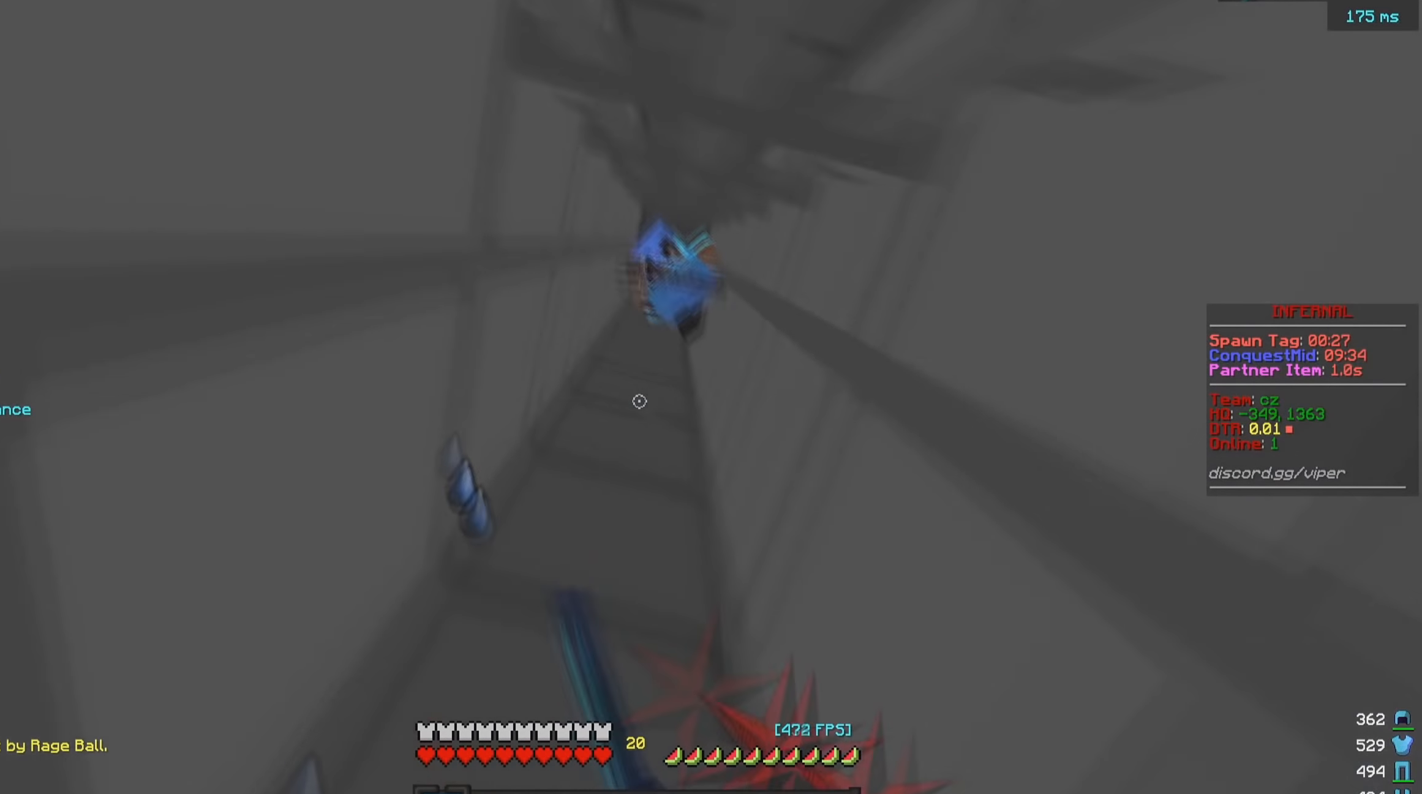
{"keys": ["d", "s"], "mouse": ["left"], "events": [[366, "d", "down"]]}
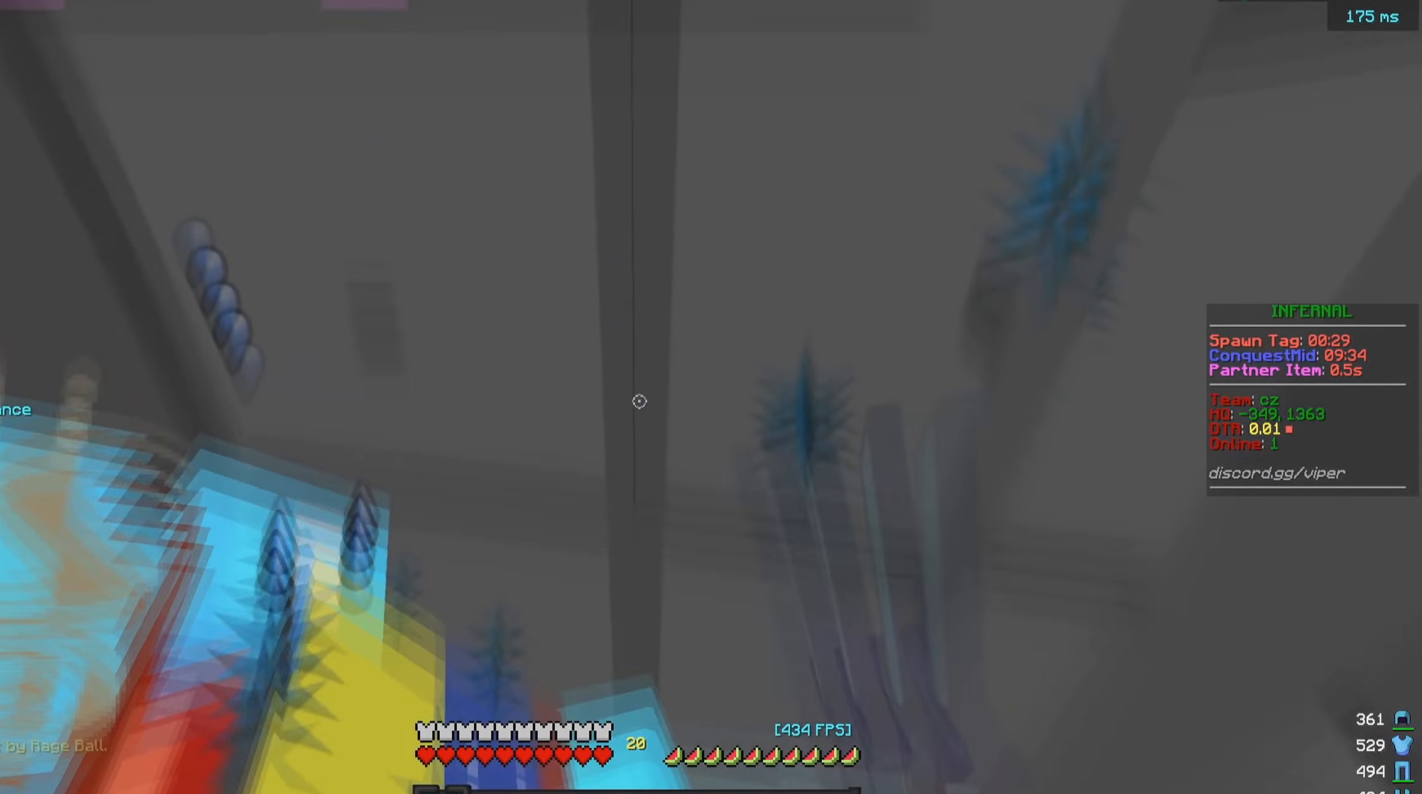
{"keys": ["w"], "mouse": ["left"], "events": [[200, "s", "up"], [216, "a", "down"], [266, "d", "up"], [333, "mouse_left", "up"], [350, "w", "down"], [450, "a", "up"], [450, "mouse_left", "down"]]}
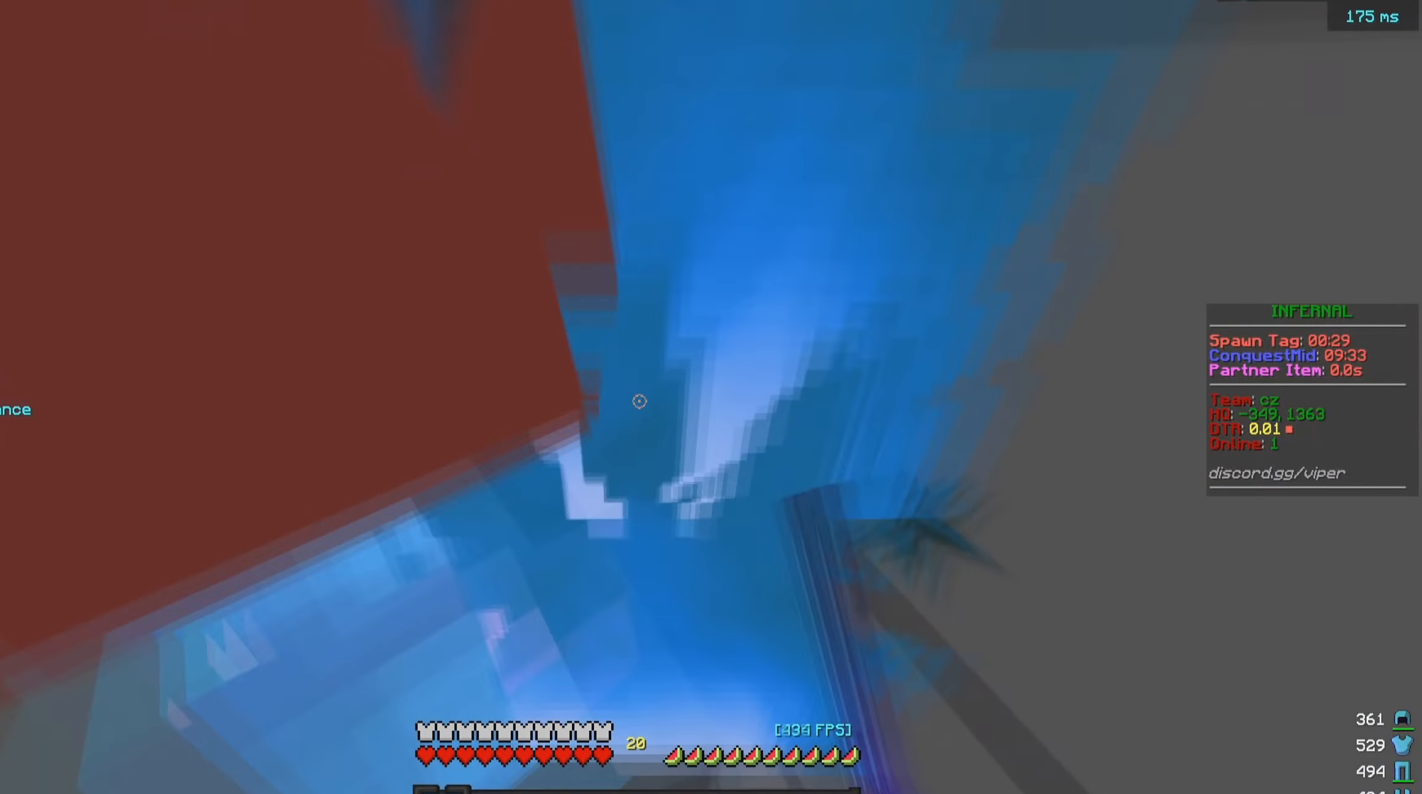
{"keys": [], "mouse": ["left"], "events": [[66, "w", "up"]]}
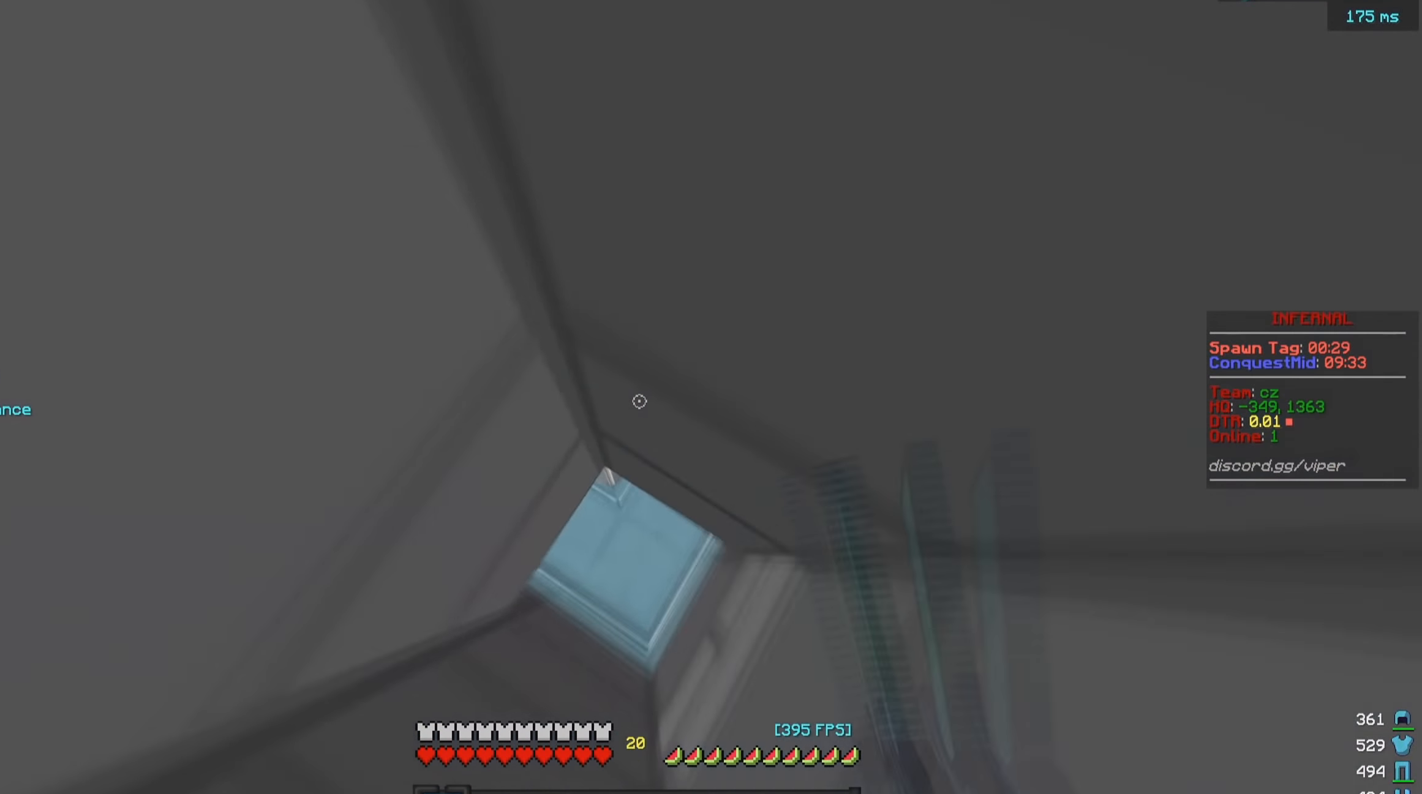
{"keys": ["a", "s"], "mouse": ["left"], "events": [[283, "s", "down"], [500, "a", "down"]]}
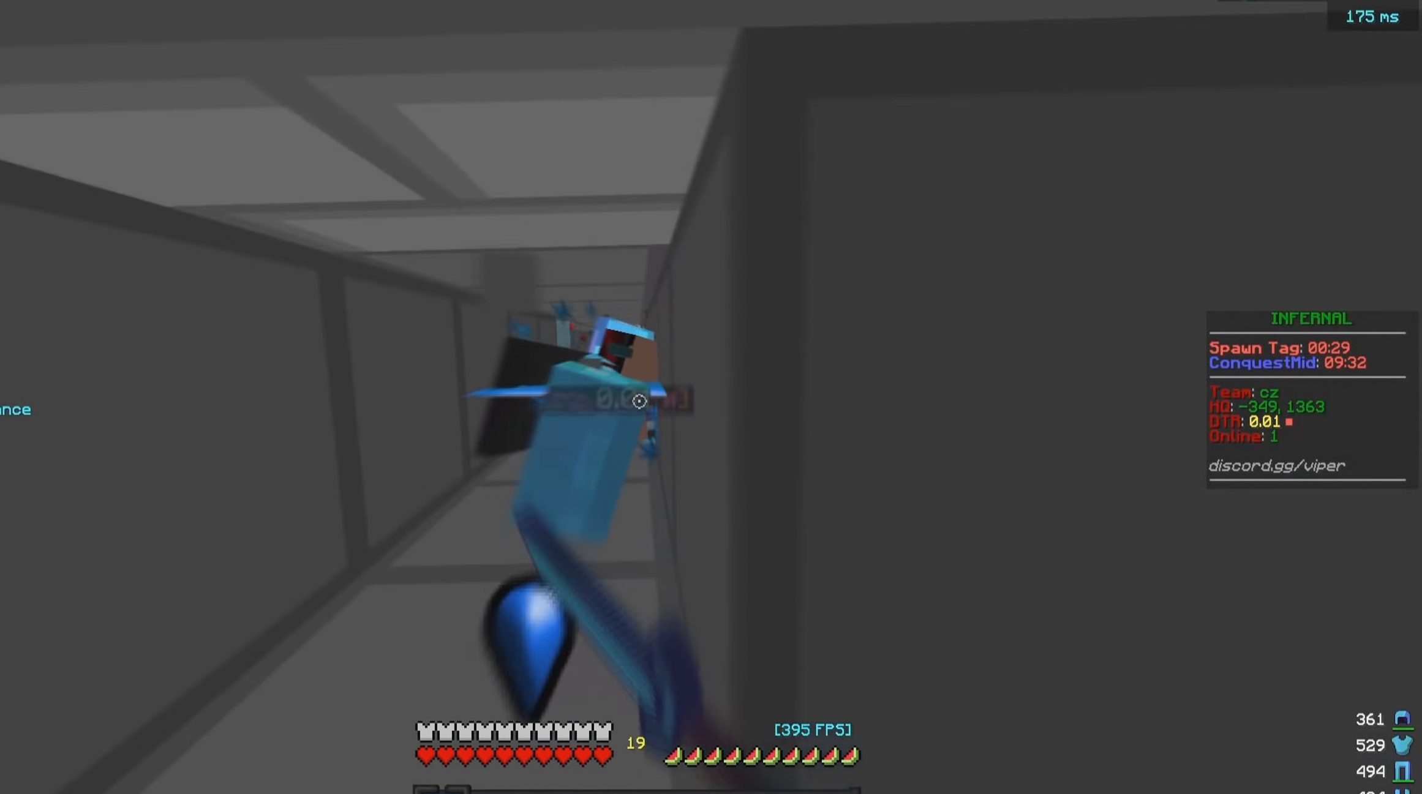
{"keys": ["w"], "mouse": ["left"], "events": [[200, "a", "up"], [350, "s", "up"], [483, "w", "down"]]}
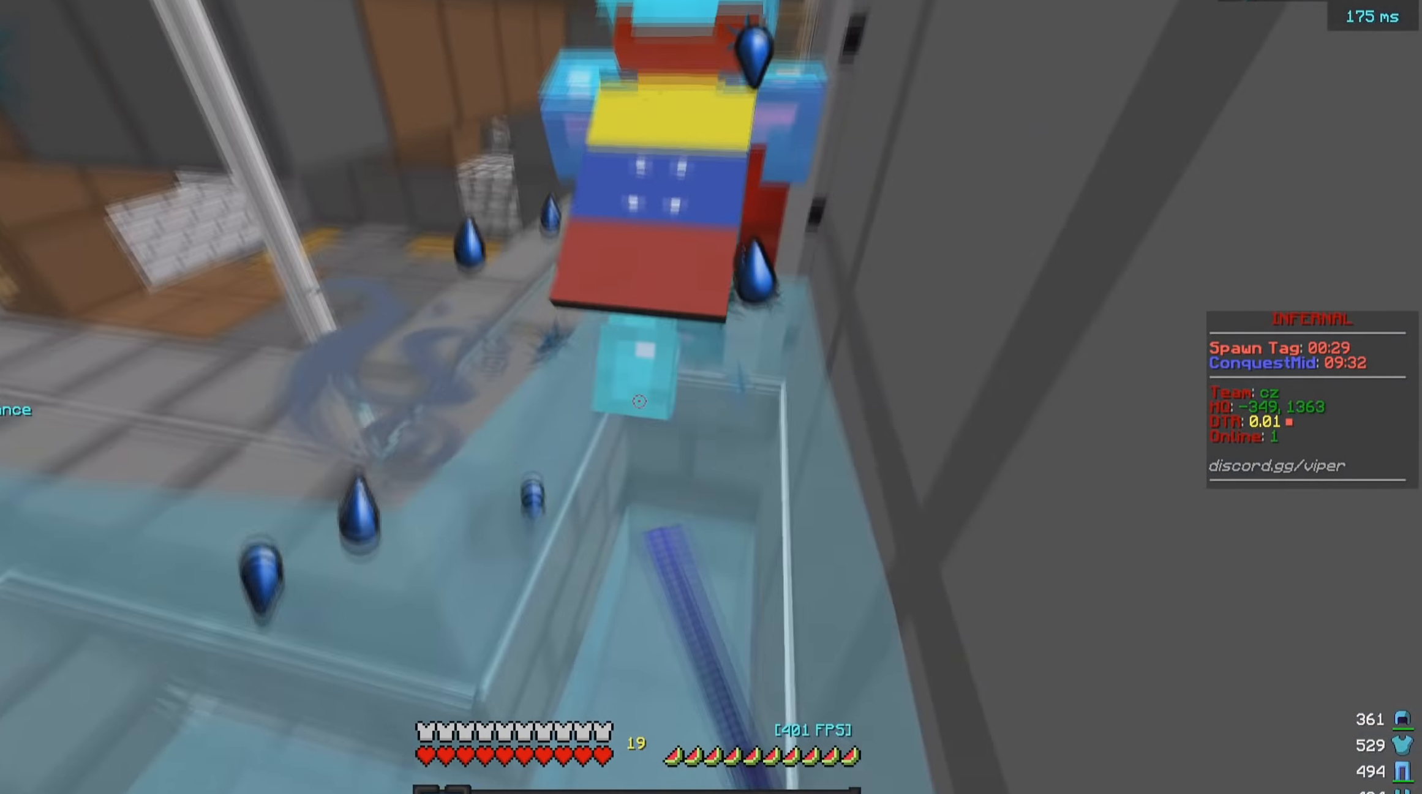
{"keys": ["w"], "mouse": ["left"], "events": []}
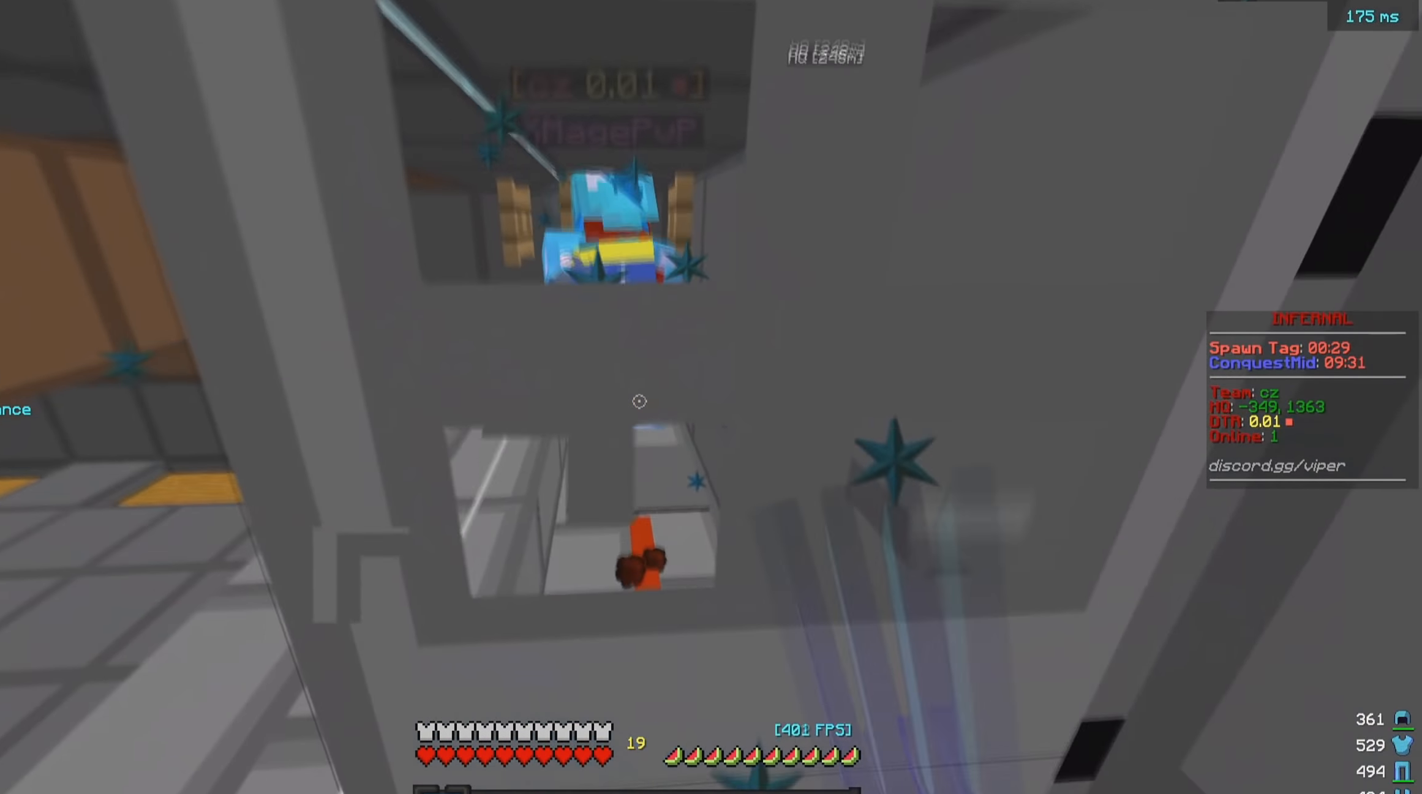
{"keys": ["s"], "mouse": [], "events": [[83, "w", "up"], [183, "mouse_left", "up"], [183, "s", "down"]]}
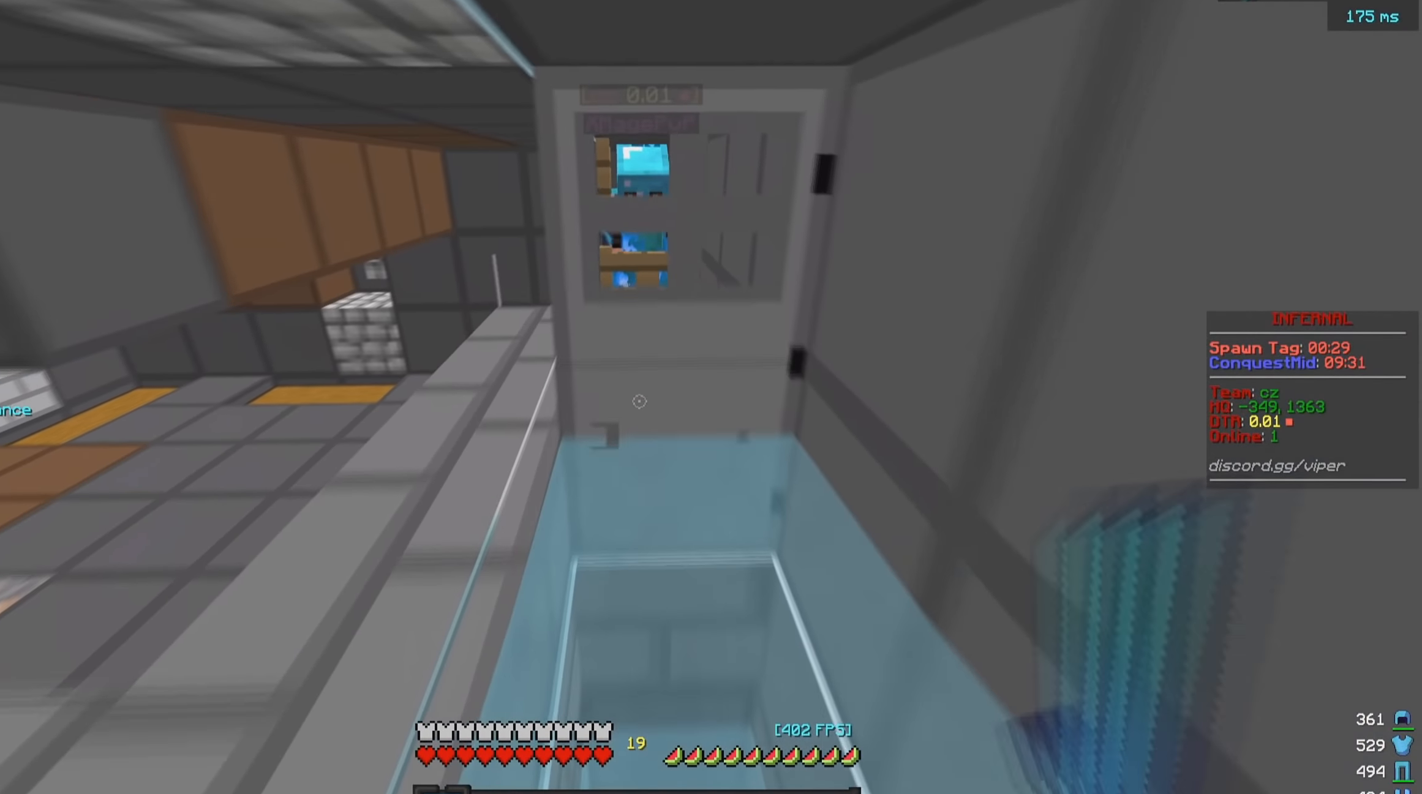
{"keys": [], "mouse": [], "events": [[50, "s", "up"]]}
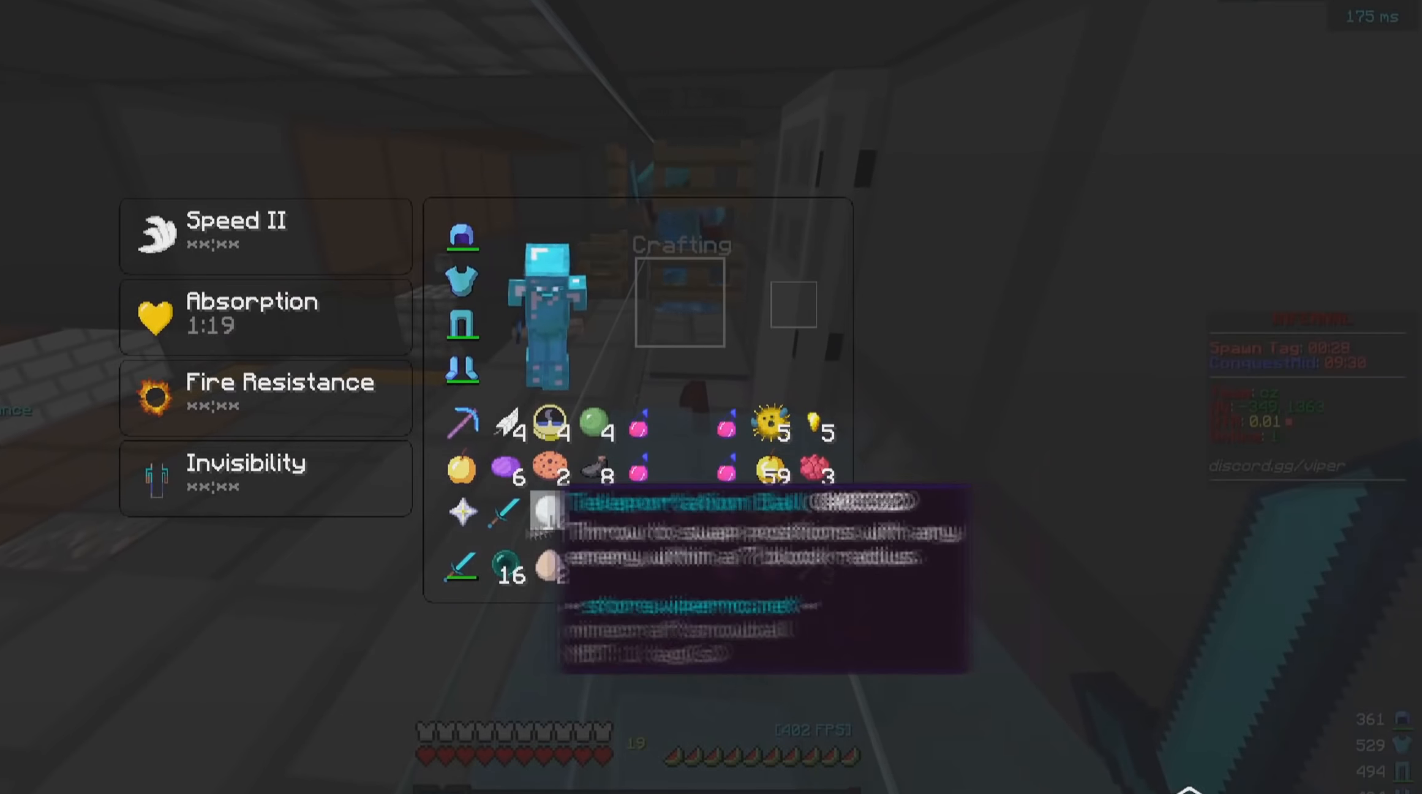
{"keys": [], "mouse": [], "events": []}
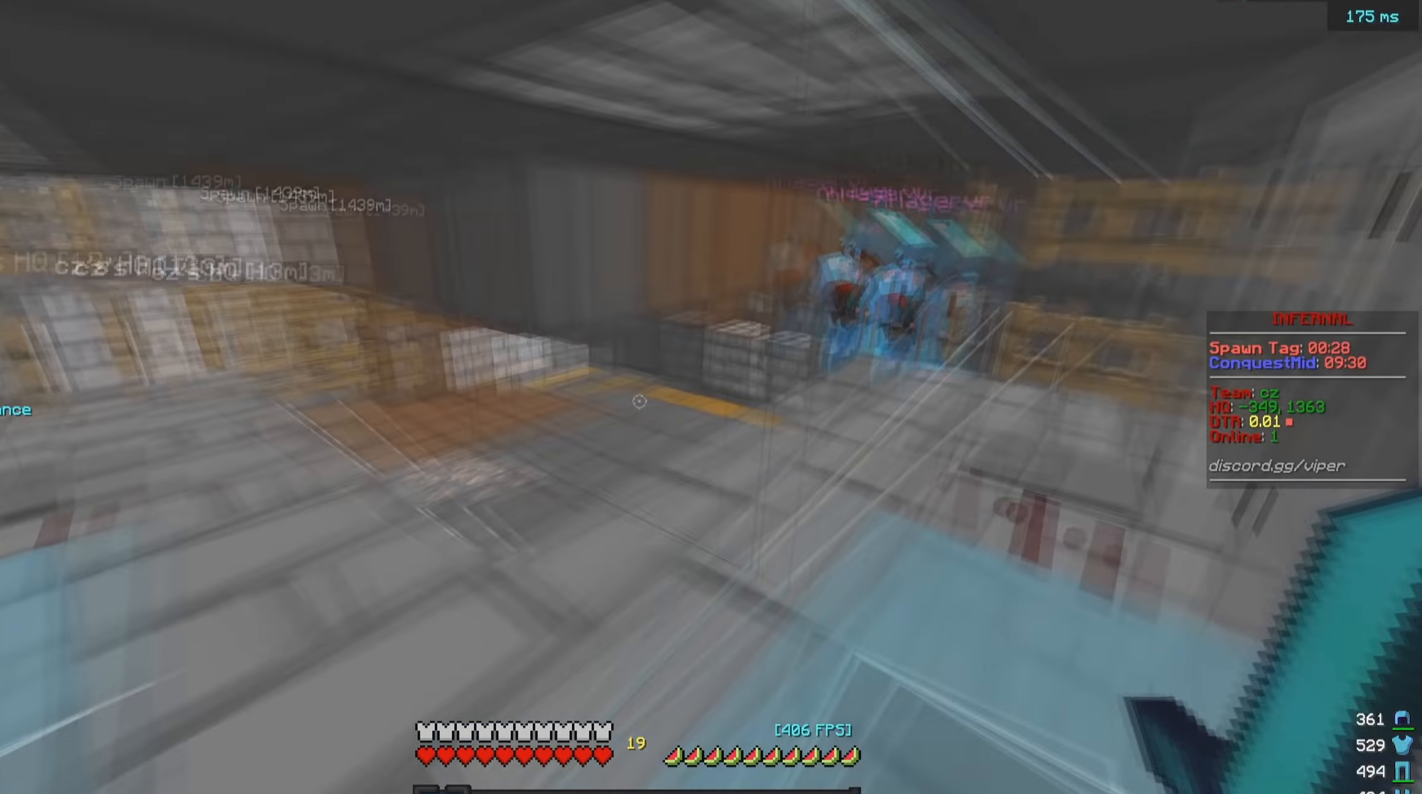
{"keys": [], "mouse": [], "events": [[50, "mouse_right", "down"], [183, "mouse_right", "up"], [350, "a", "down"], [500, "a", "up"]]}
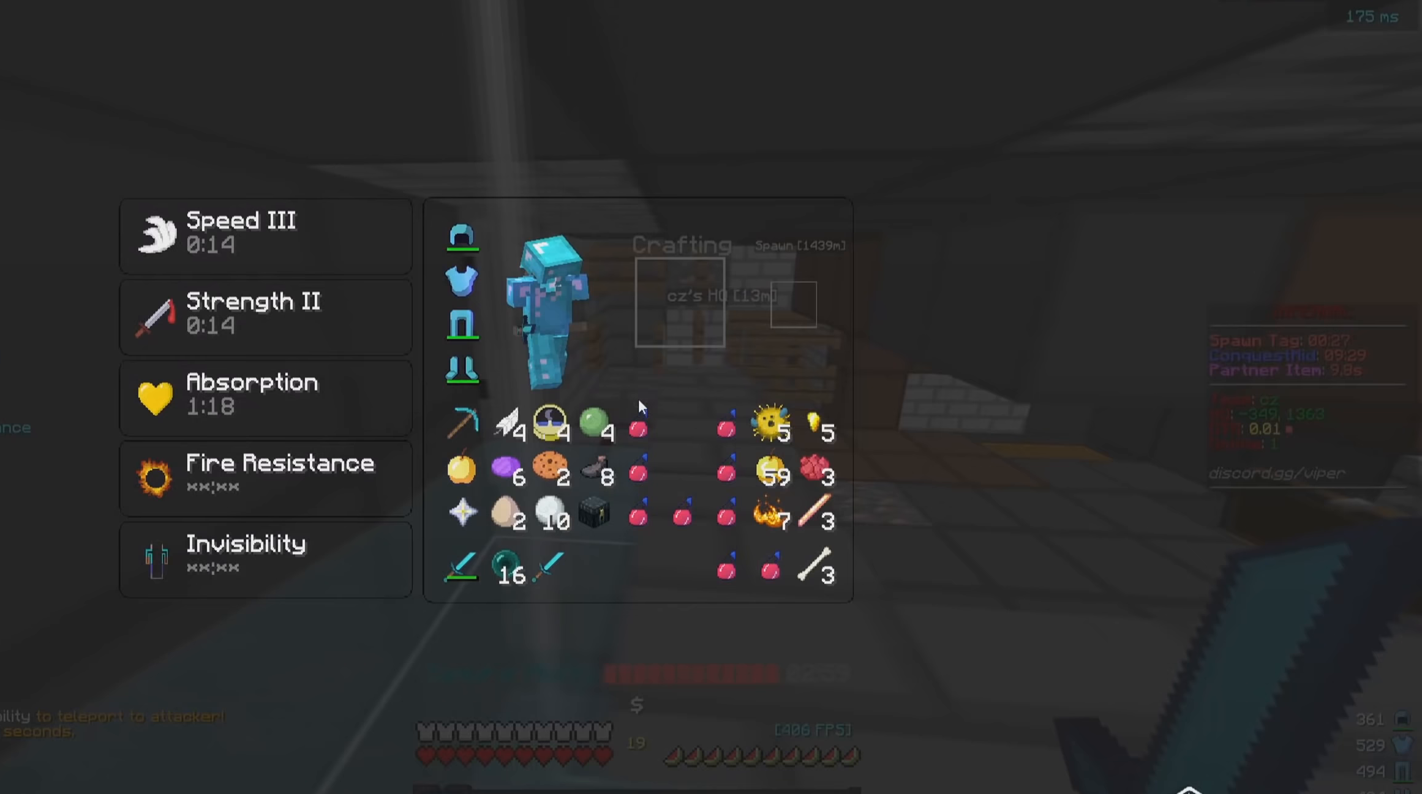
{"keys": [], "mouse": [], "events": []}
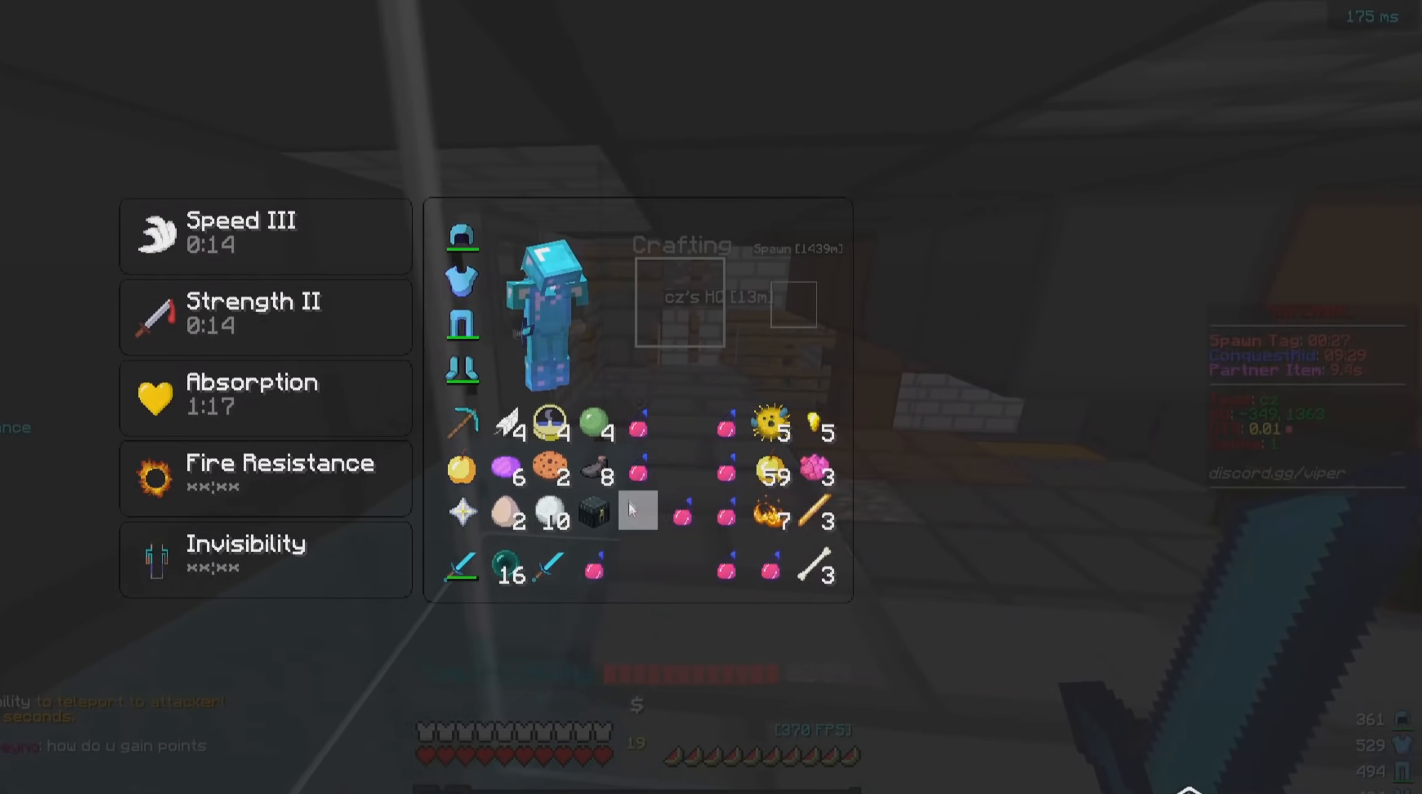
{"keys": [], "mouse": [], "events": []}
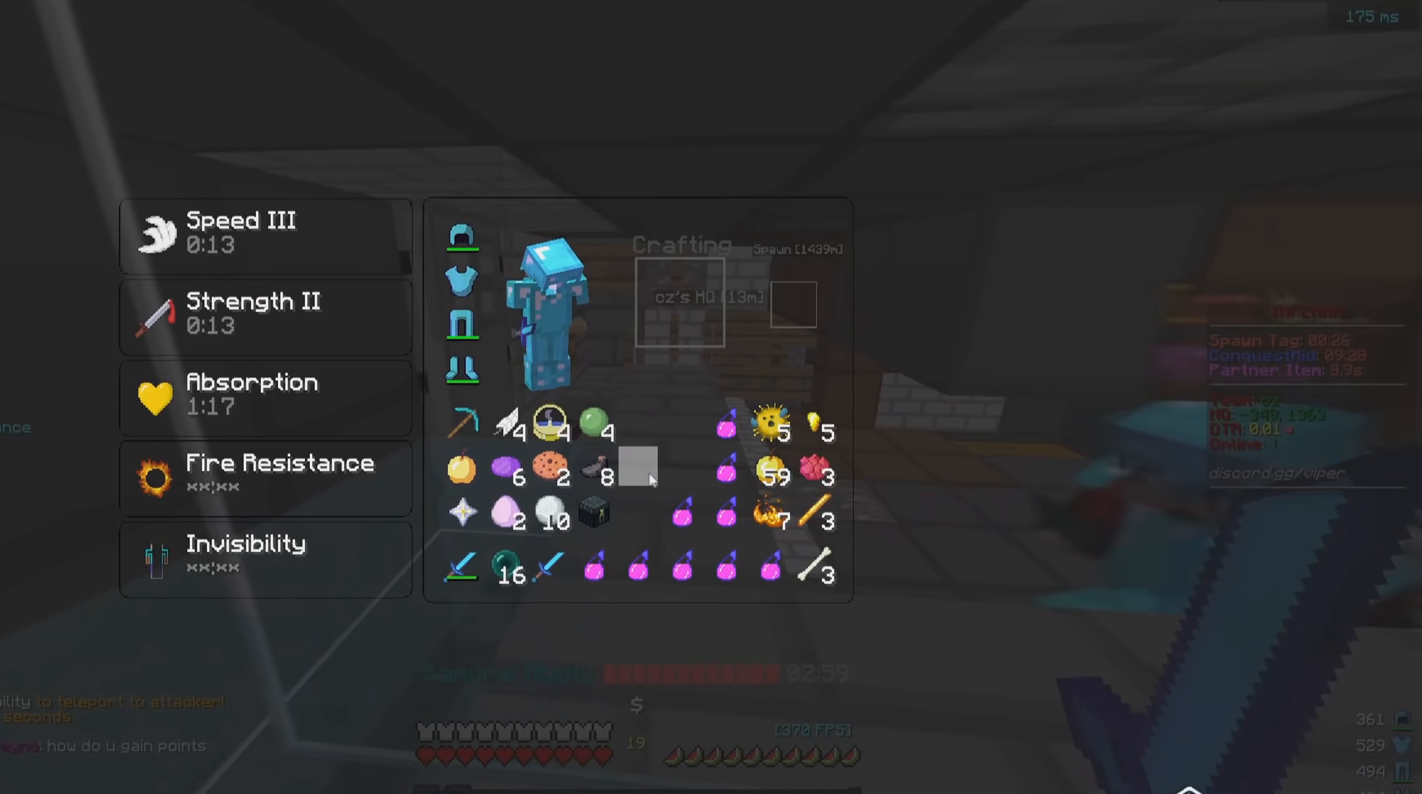
{"keys": ["a"], "mouse": ["left"], "events": [[233, "mouse_left", "down"], [267, "a", "down"]]}
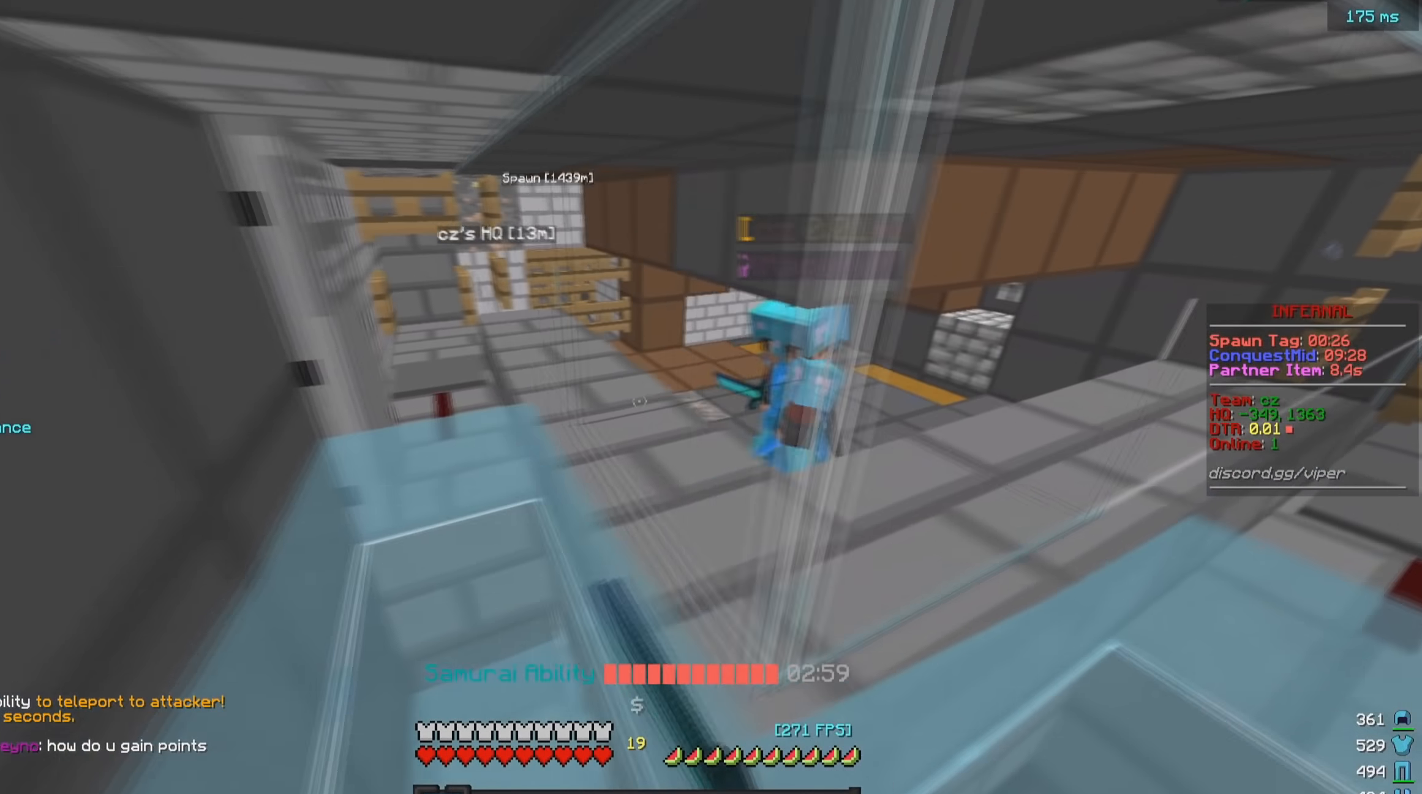
{"keys": [], "mouse": ["left"], "events": [[117, "a", "up"]]}
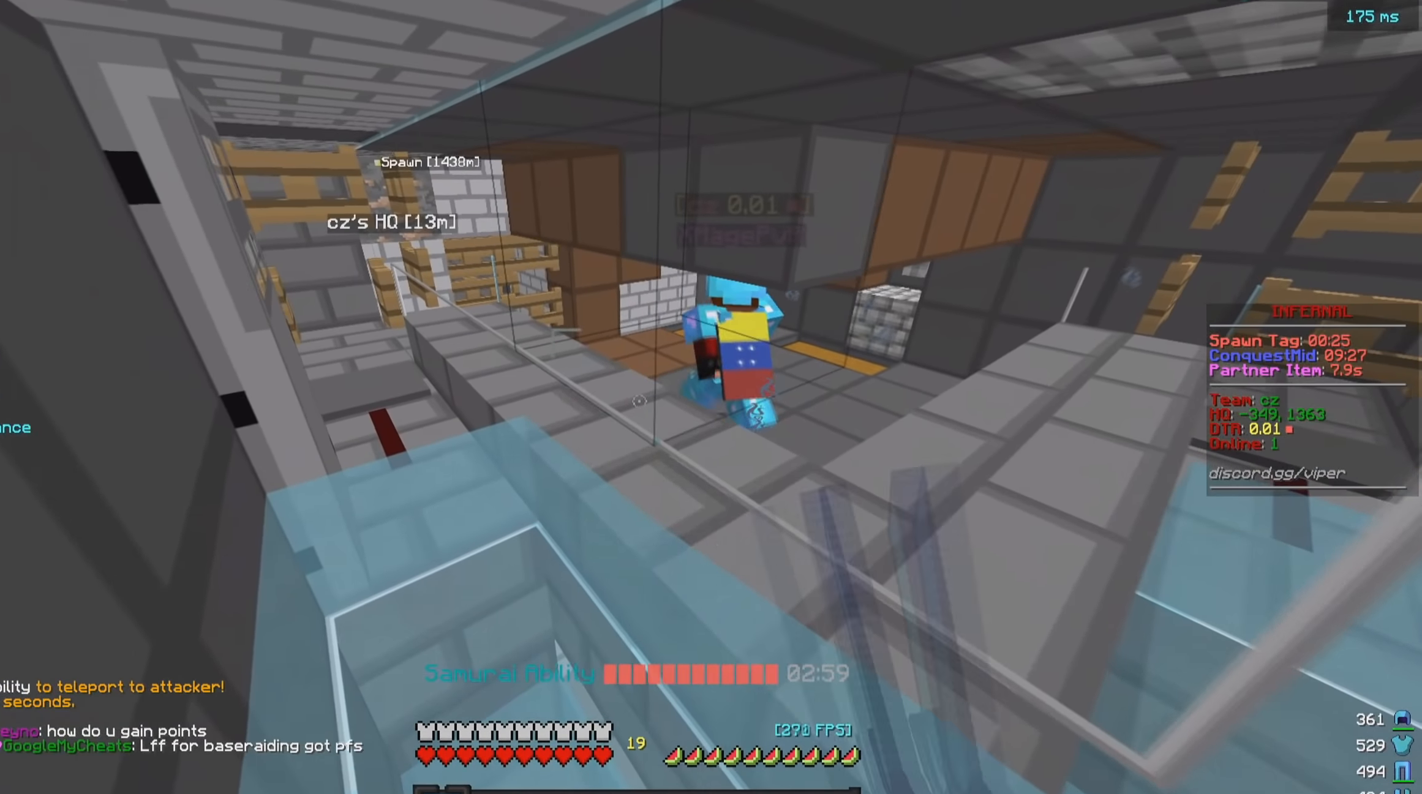
{"keys": ["a"], "mouse": ["left"], "events": [[100, "a", "down"], [217, "a", "up"], [250, "w", "down"], [483, "w", "up"], [500, "a", "down"]]}
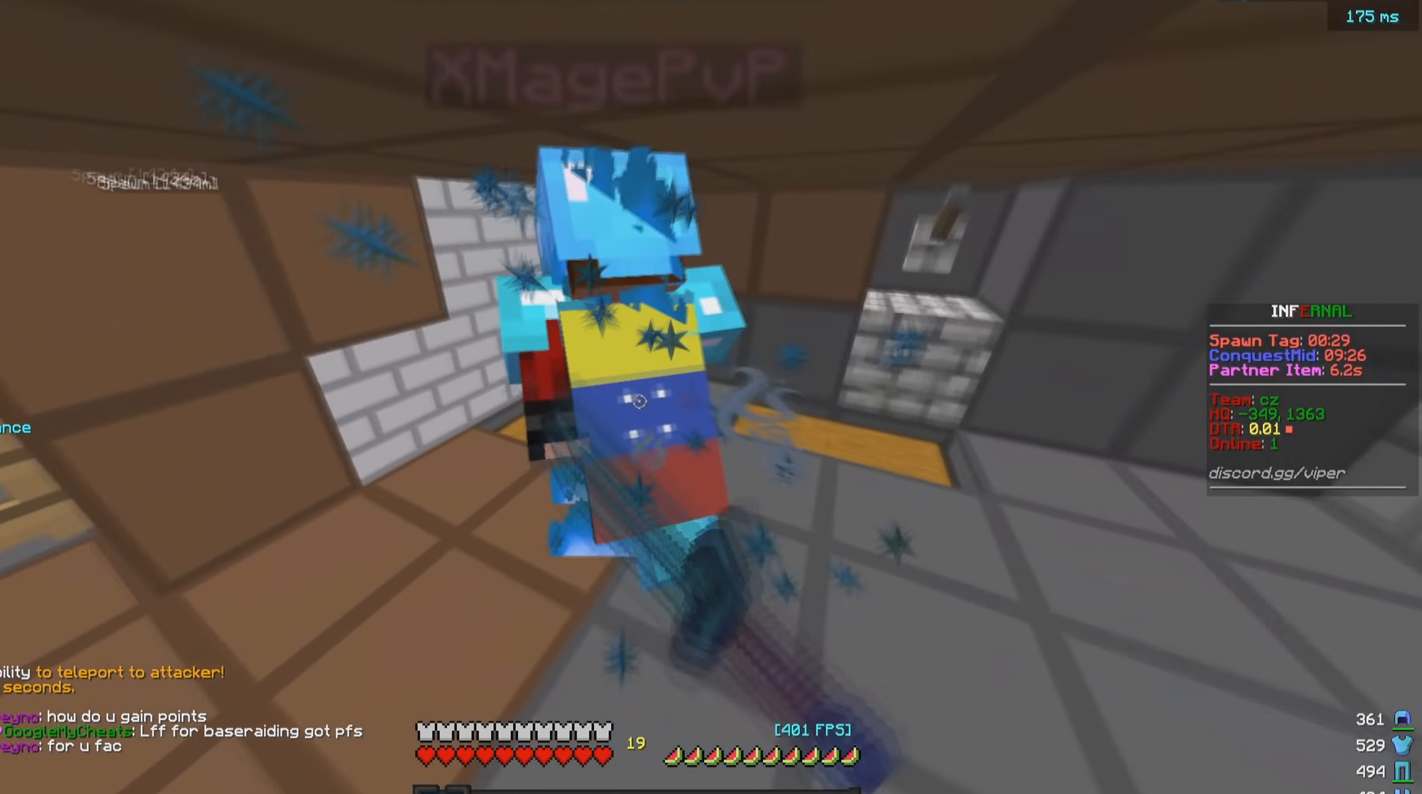
{"keys": [], "mouse": ["left"], "events": [[133, "a", "up"]]}
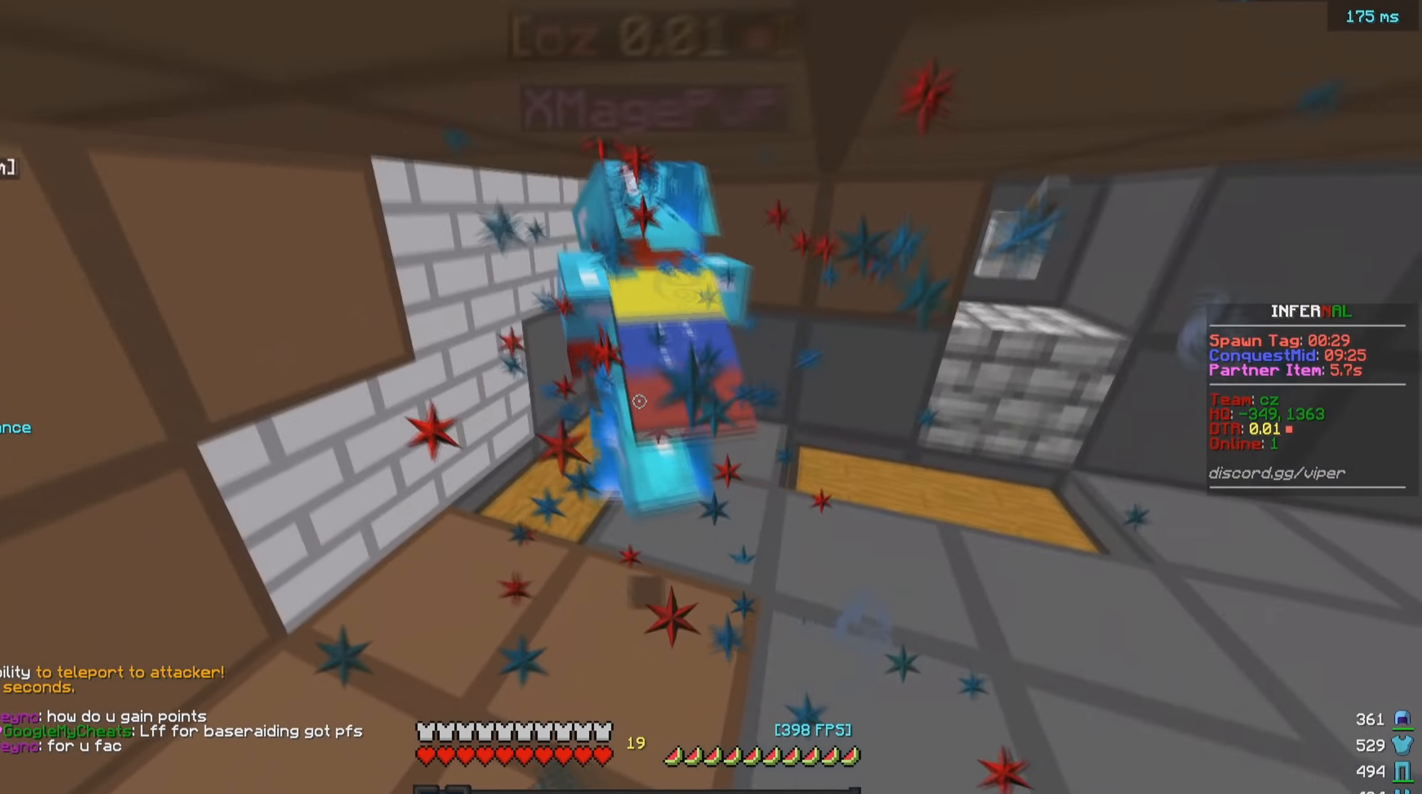
{"keys": ["a", "w"], "mouse": ["left"], "events": [[150, "w", "down"], [233, "a", "down"]]}
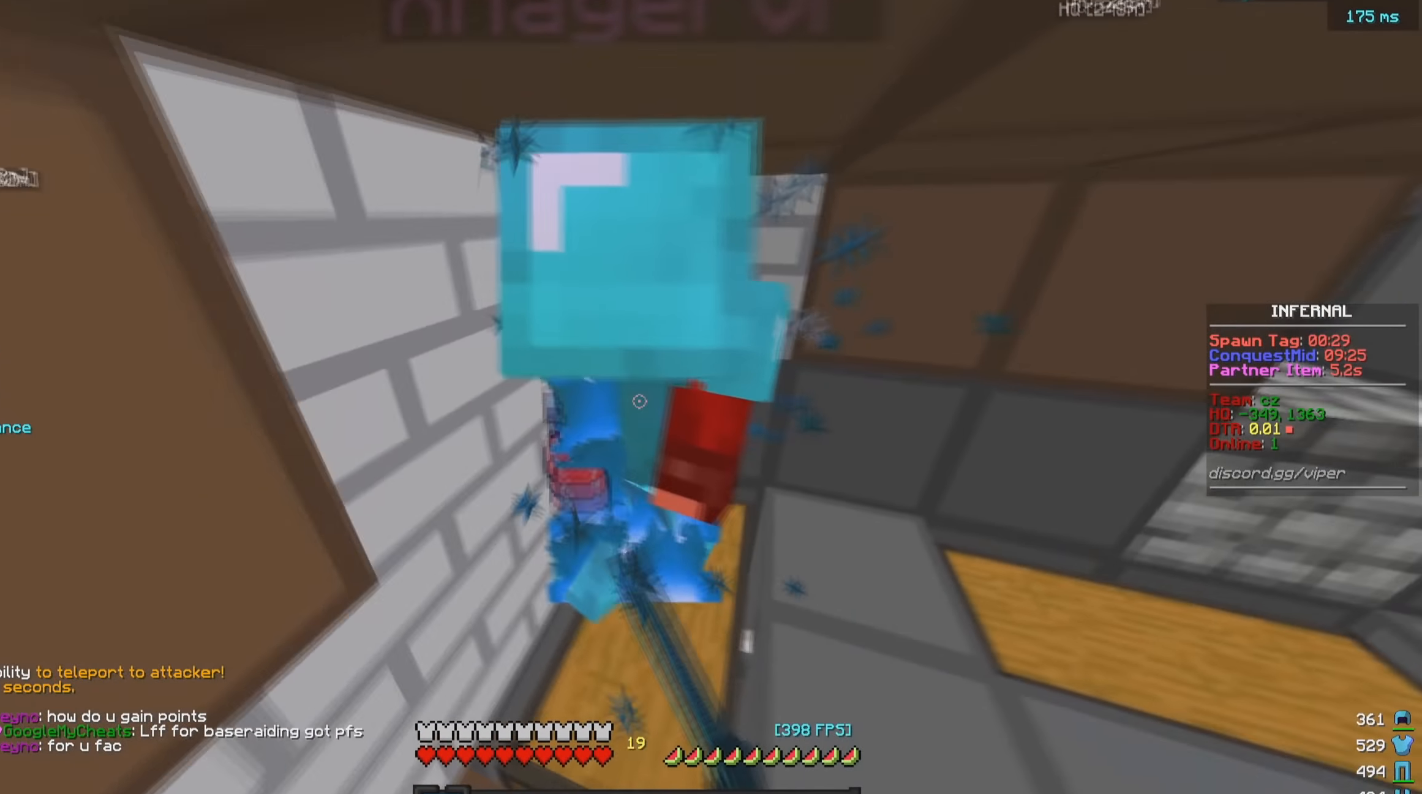
{"keys": [], "mouse": ["left"], "events": [[50, "w", "up"], [233, "a", "up"]]}
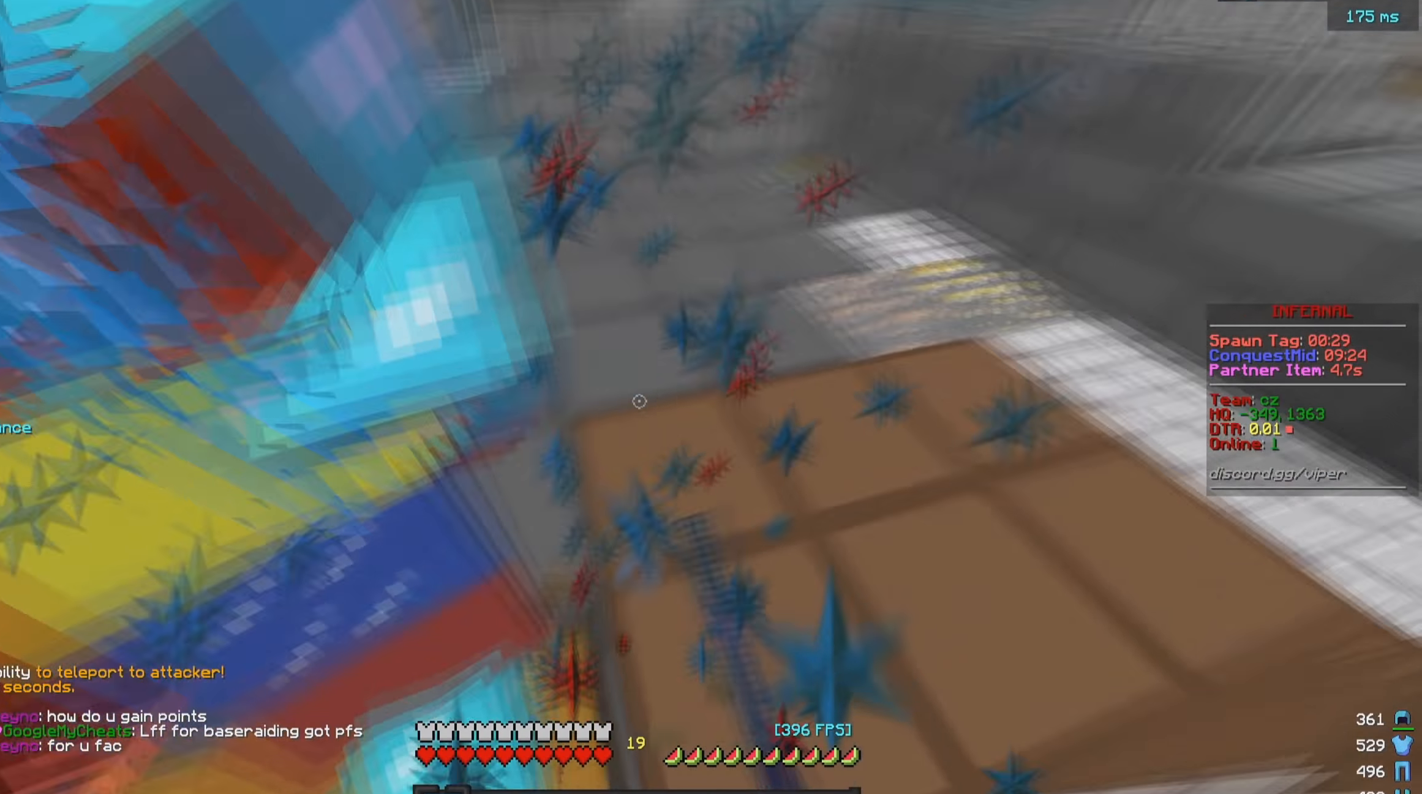
{"keys": ["w"], "mouse": ["left"], "events": [[484, "w", "down"]]}
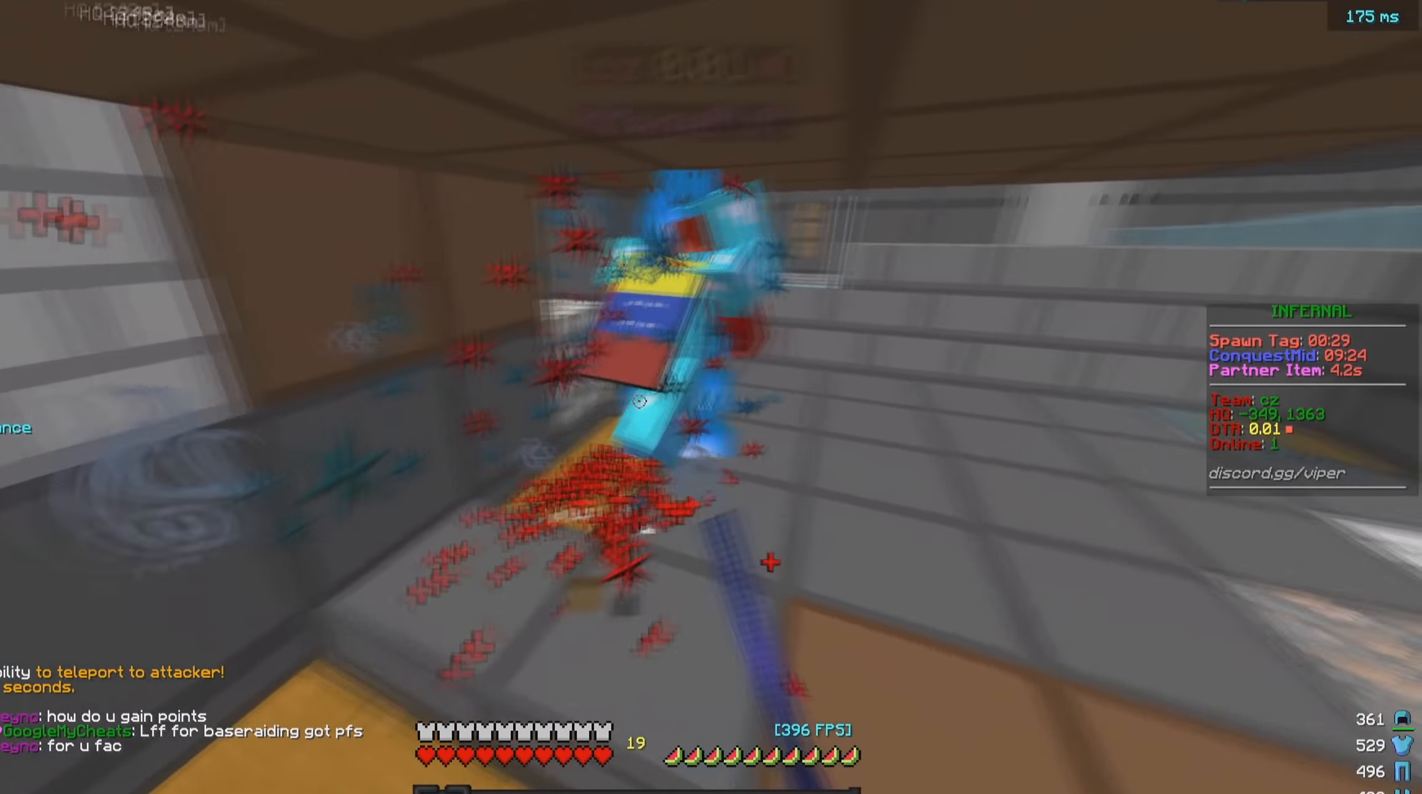
{"keys": [], "mouse": ["left"], "events": [[100, "d", "down"], [367, "d", "up"], [500, "w", "up"]]}
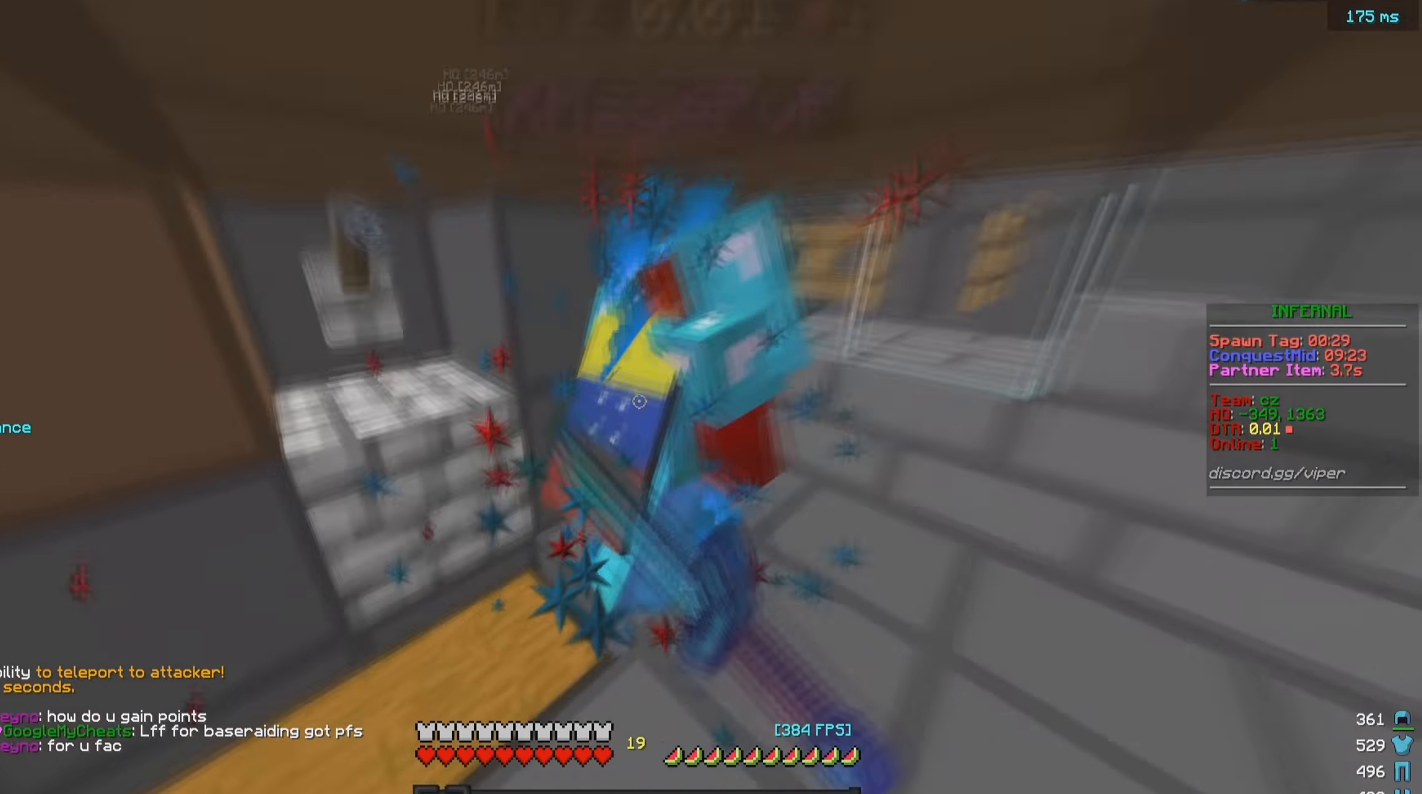
{"keys": ["d"], "mouse": ["left"], "events": [[117, "d", "down"]]}